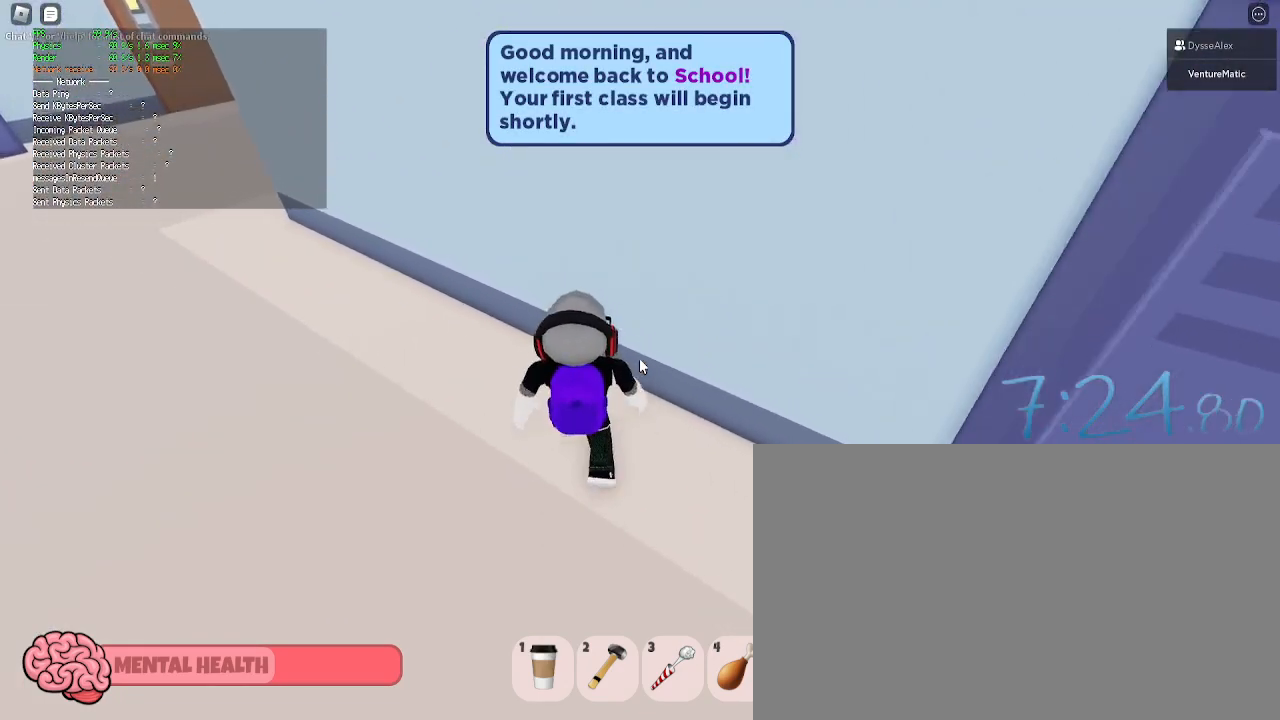
Gameplay with keyboard and mouse; each line is a JSON object with the keys and mouse buttons held at the frame after it. "events" lists presses ("down") and releases ("up") of "1", "2", "3", "4", "5", "a", "alt", "c", "caps_lock", "ctrl", "d", "e", "f", "g", "q", "r", "s", "shift", "space", "t", "tab", "v", "w", "x", "z", "mouse_left", "mouse_wheel" and "mouse_right" between this image and that frame as [ms after this image, input, new state], when the widget could be followed in between. "mouse_left", "mouse_wheel", "mouse_right" = the "left", "wheel", "right" buttons of the "mouse" list. No other keys are recorded. "wheel" means that the mouse wheel is clicked or scrolled. Not read: mouse_move.
{"keys": ["a", "w"], "mouse": ["right"], "events": []}
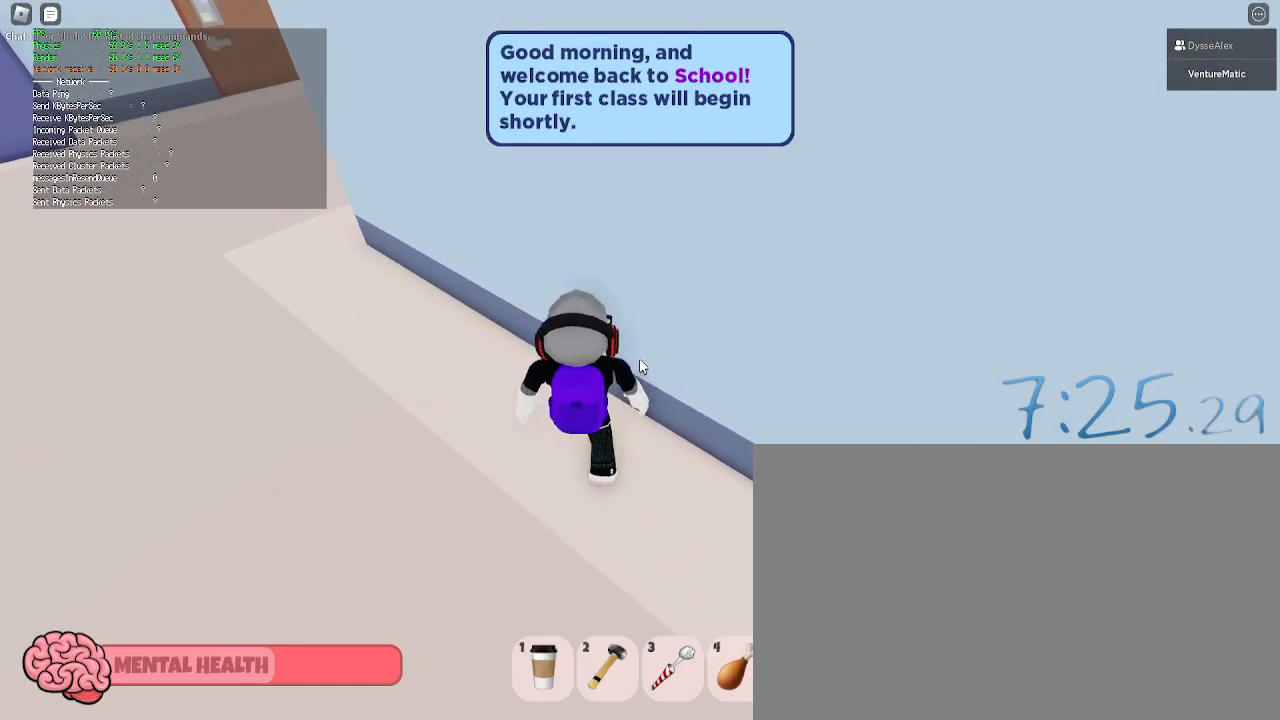
{"keys": ["a", "w"], "mouse": ["right"], "events": []}
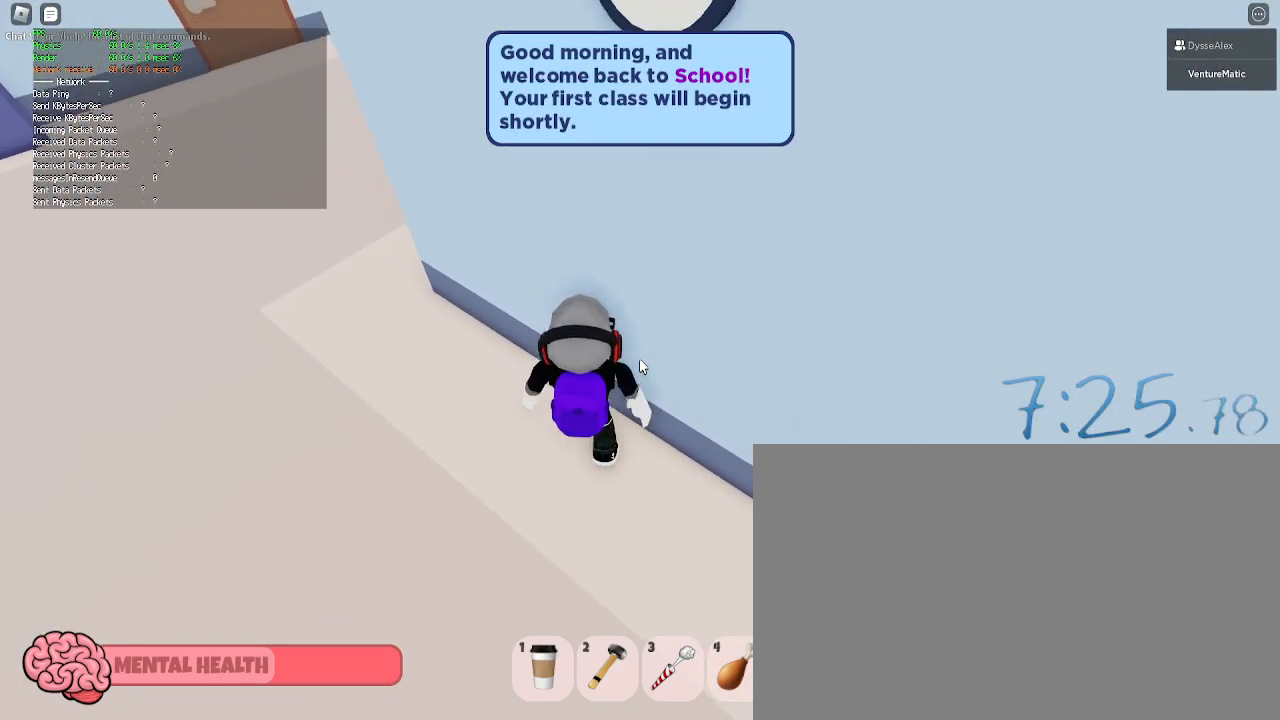
{"keys": ["a", "w"], "mouse": ["right"], "events": []}
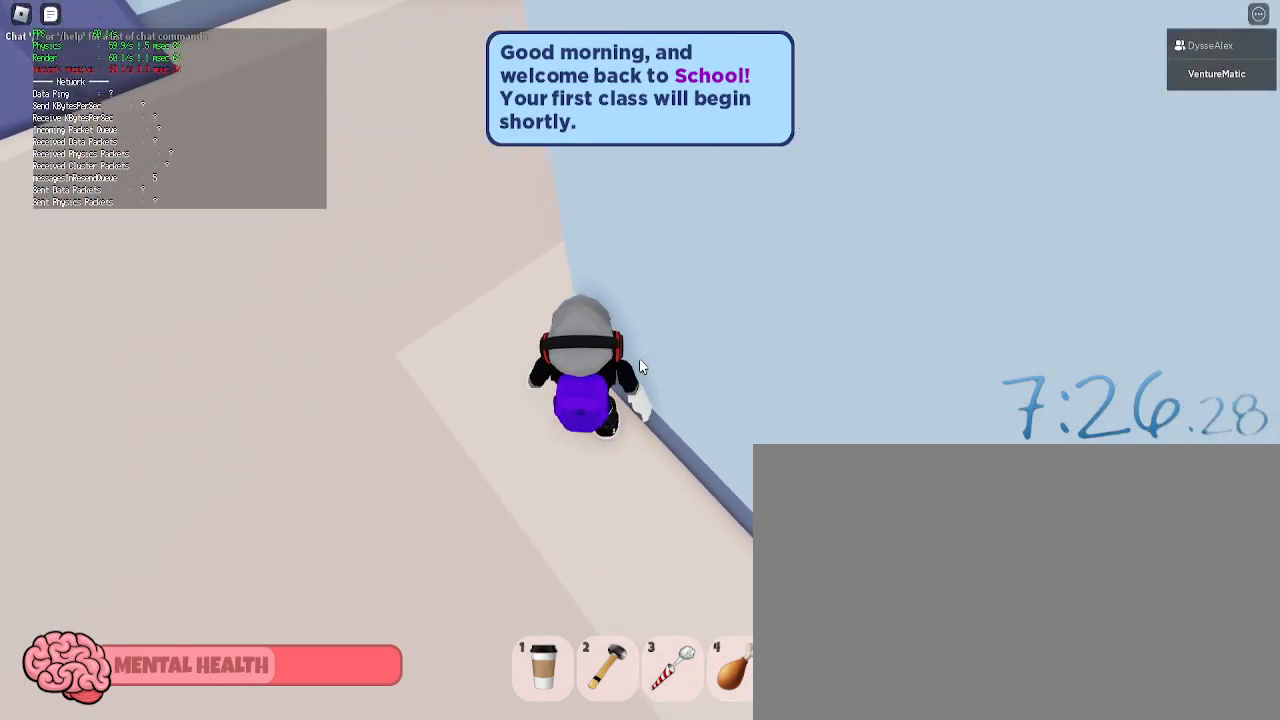
{"keys": ["a", "s"], "mouse": ["right"], "events": [[300, "w", "up"], [483, "s", "down"]]}
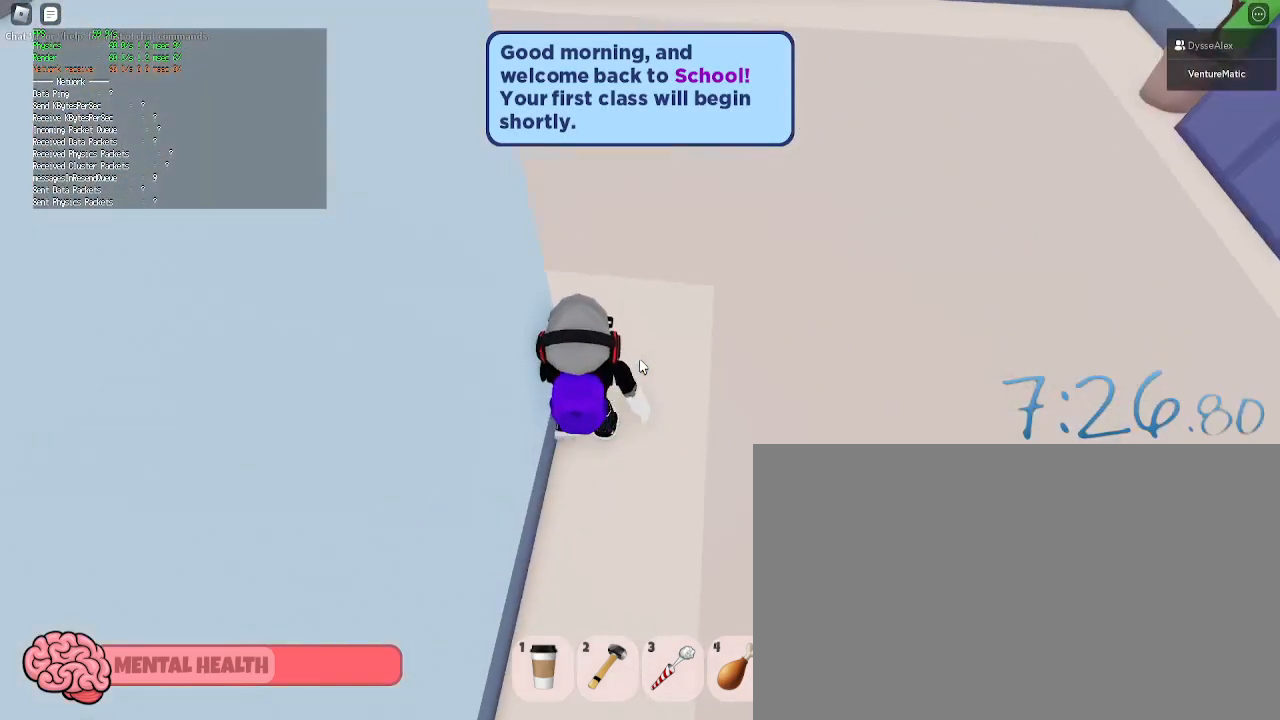
{"keys": ["a", "s", "space"], "mouse": ["right"], "events": [[83, "space", "down"]]}
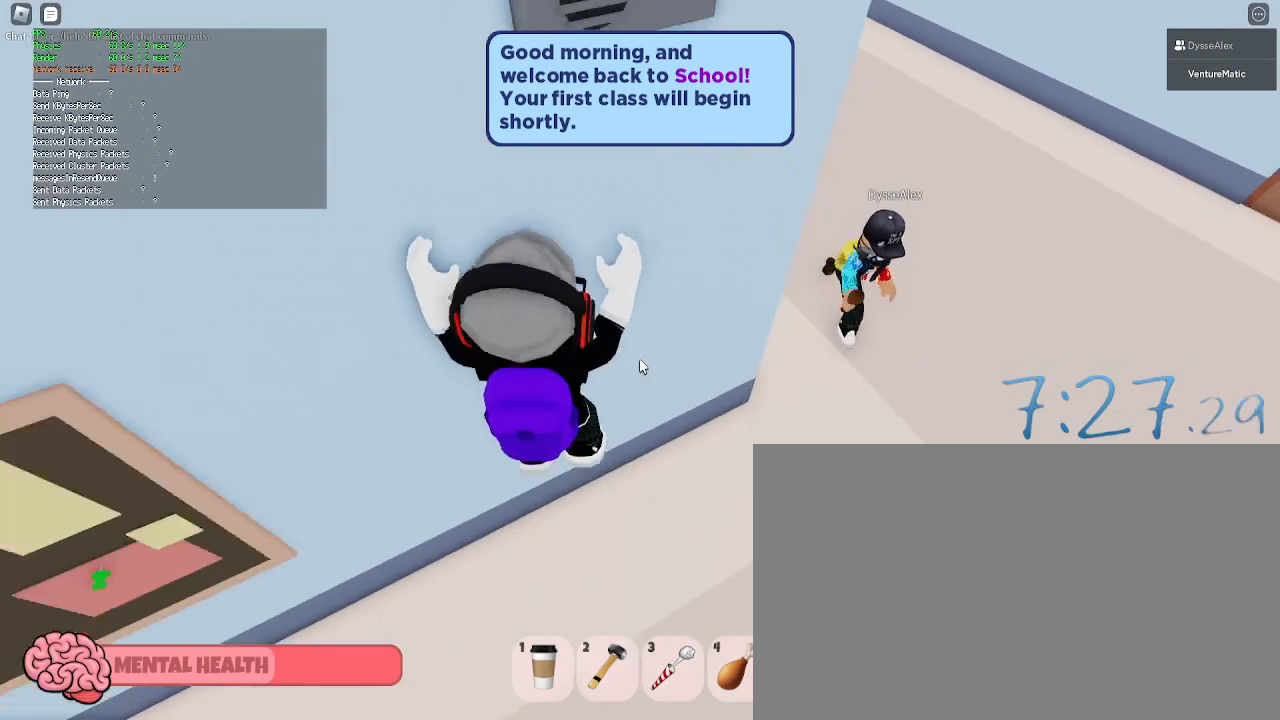
{"keys": ["a", "space"], "mouse": ["right"], "events": [[383, "s", "up"]]}
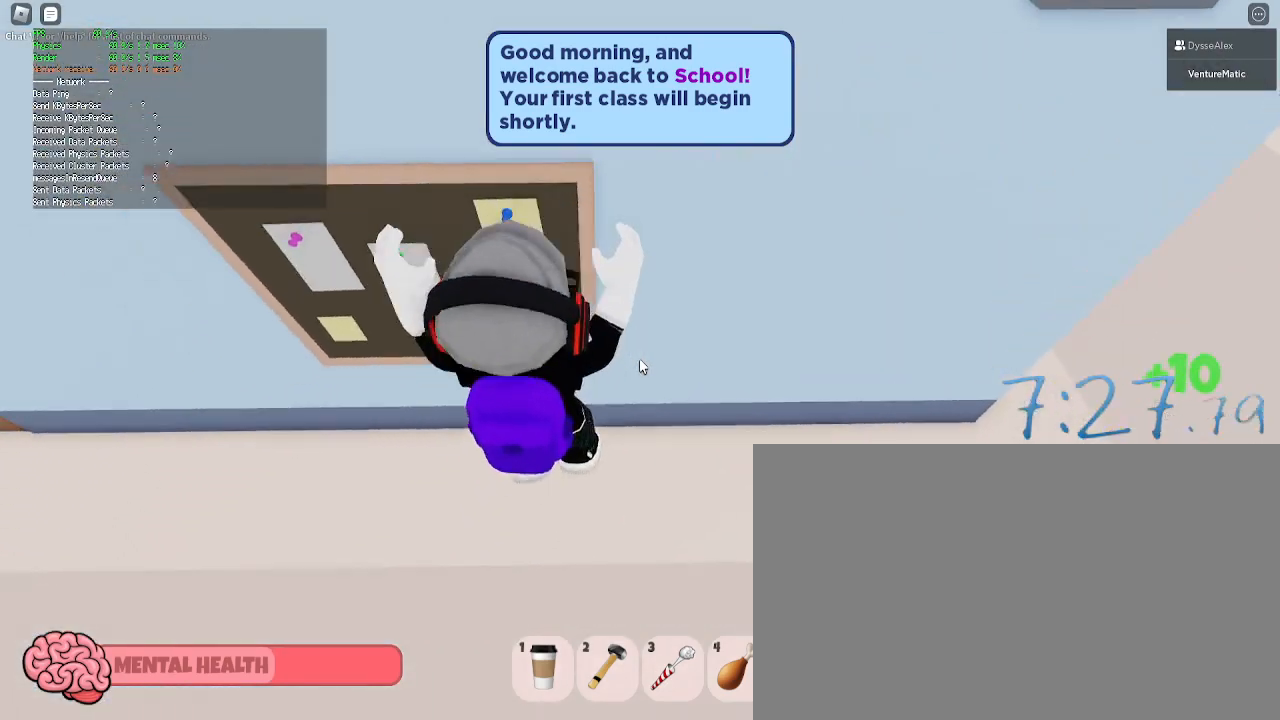
{"keys": ["a", "space"], "mouse": ["right"], "events": []}
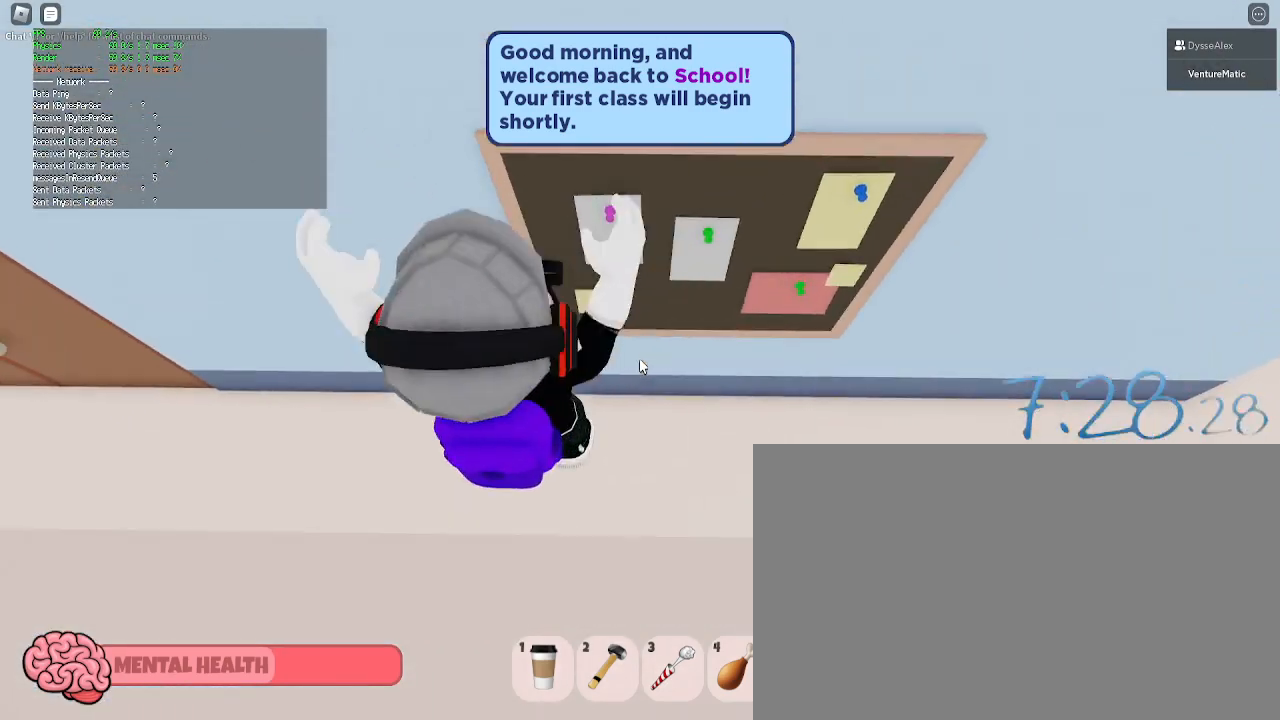
{"keys": ["a", "space"], "mouse": ["right"], "events": []}
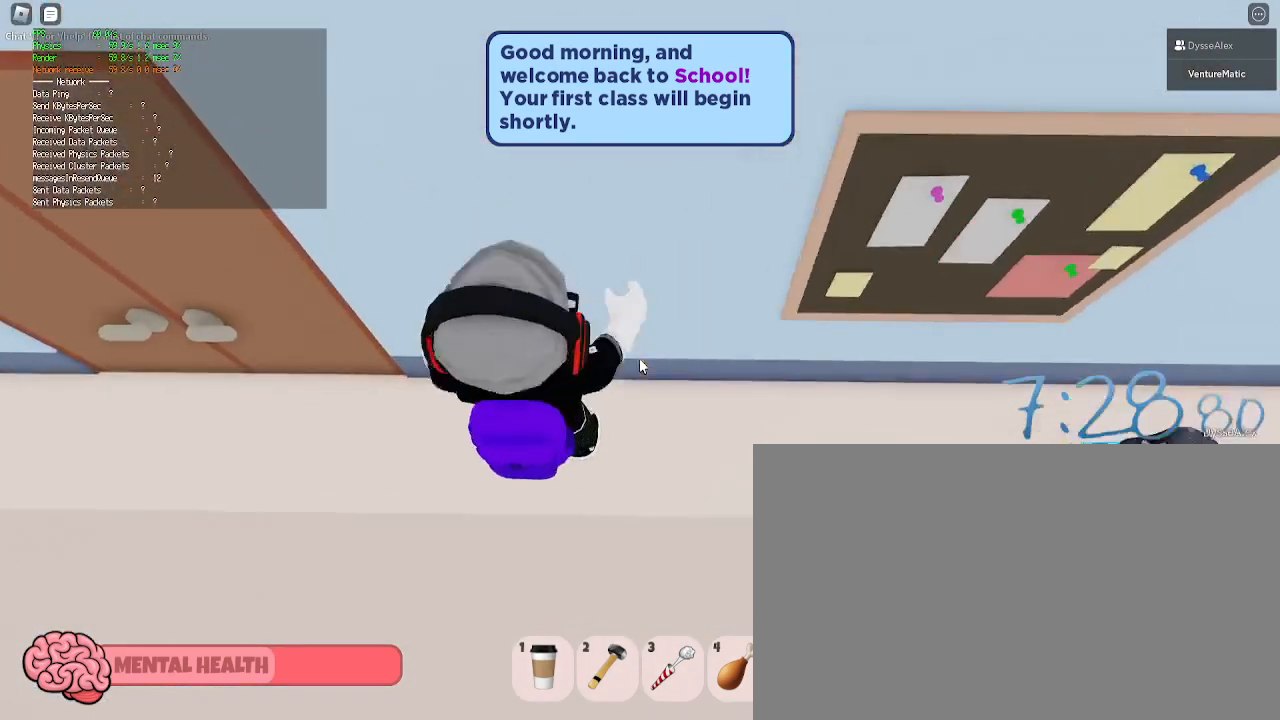
{"keys": ["a"], "mouse": ["right"], "events": [[183, "space", "up"]]}
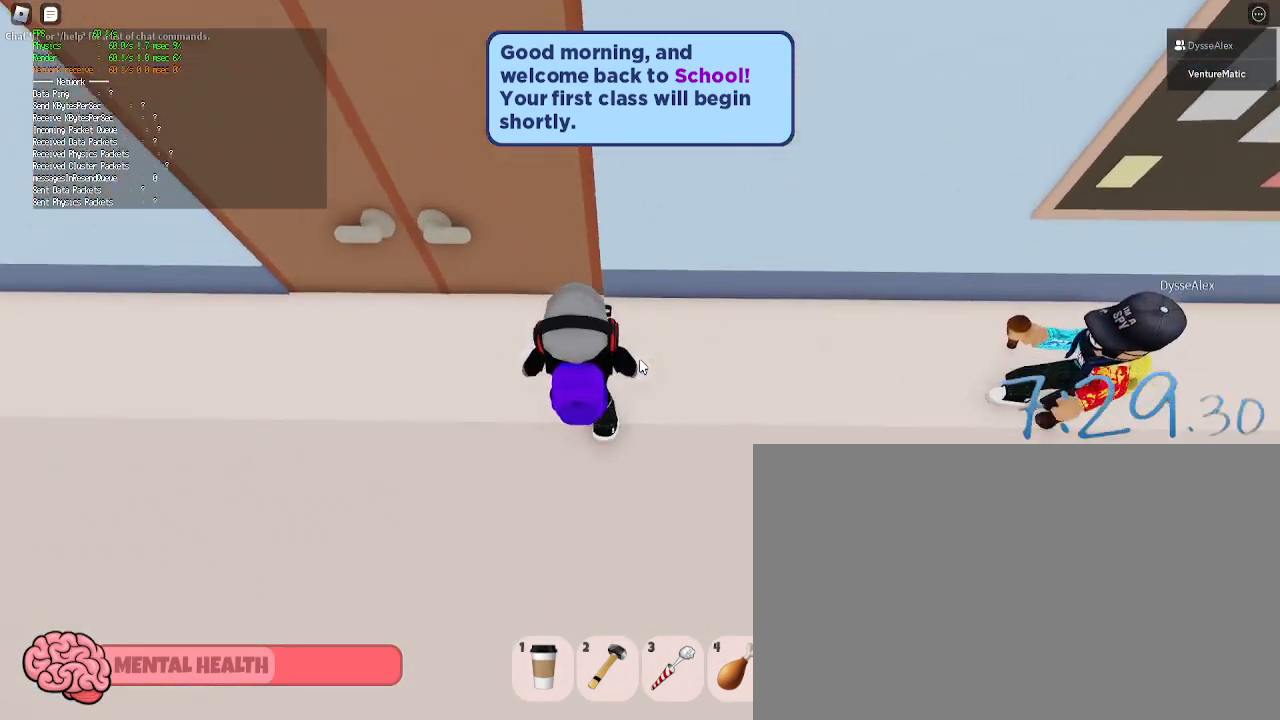
{"keys": ["a"], "mouse": ["right"], "events": []}
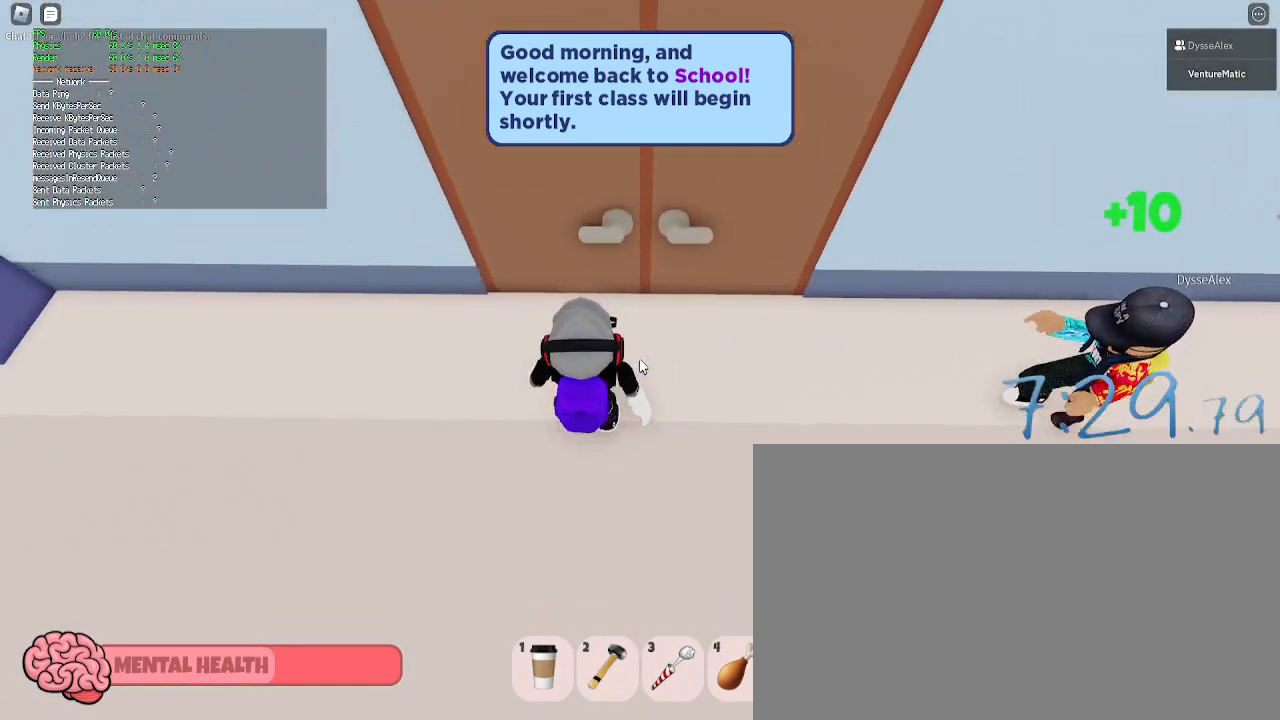
{"keys": ["a"], "mouse": ["right"], "events": []}
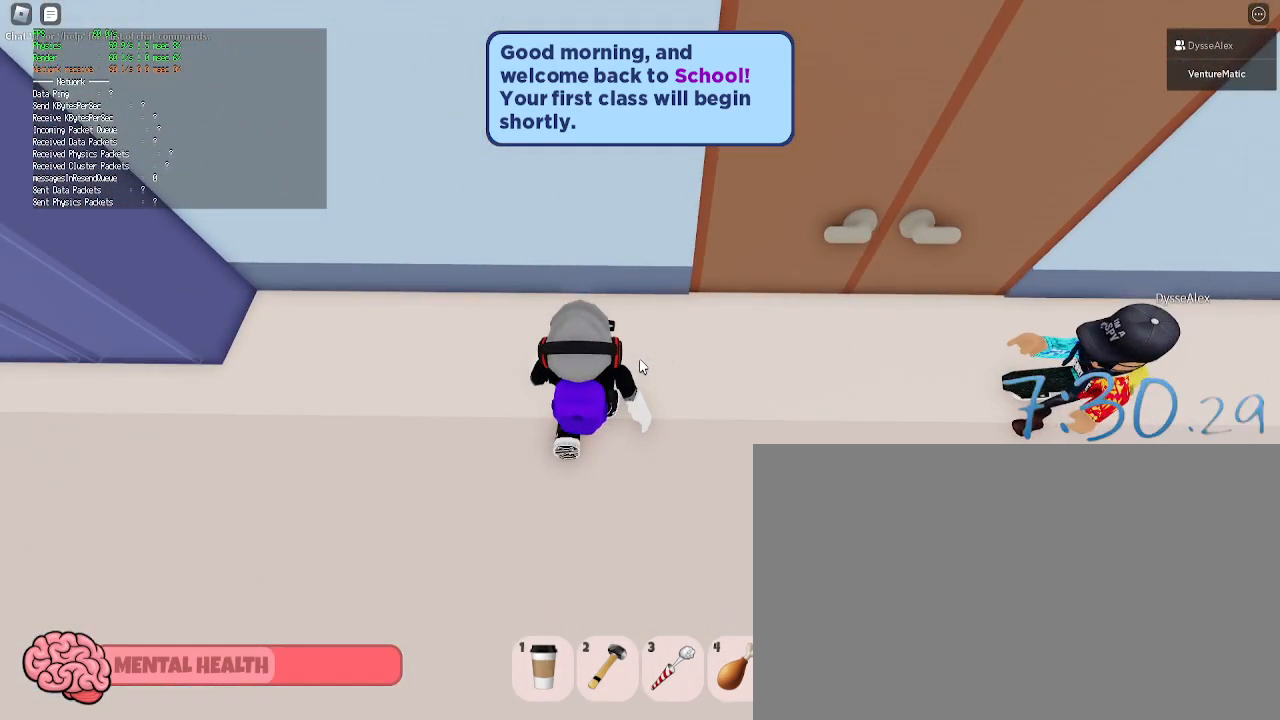
{"keys": ["a"], "mouse": ["right"], "events": [[233, "s", "down"], [333, "s", "up"]]}
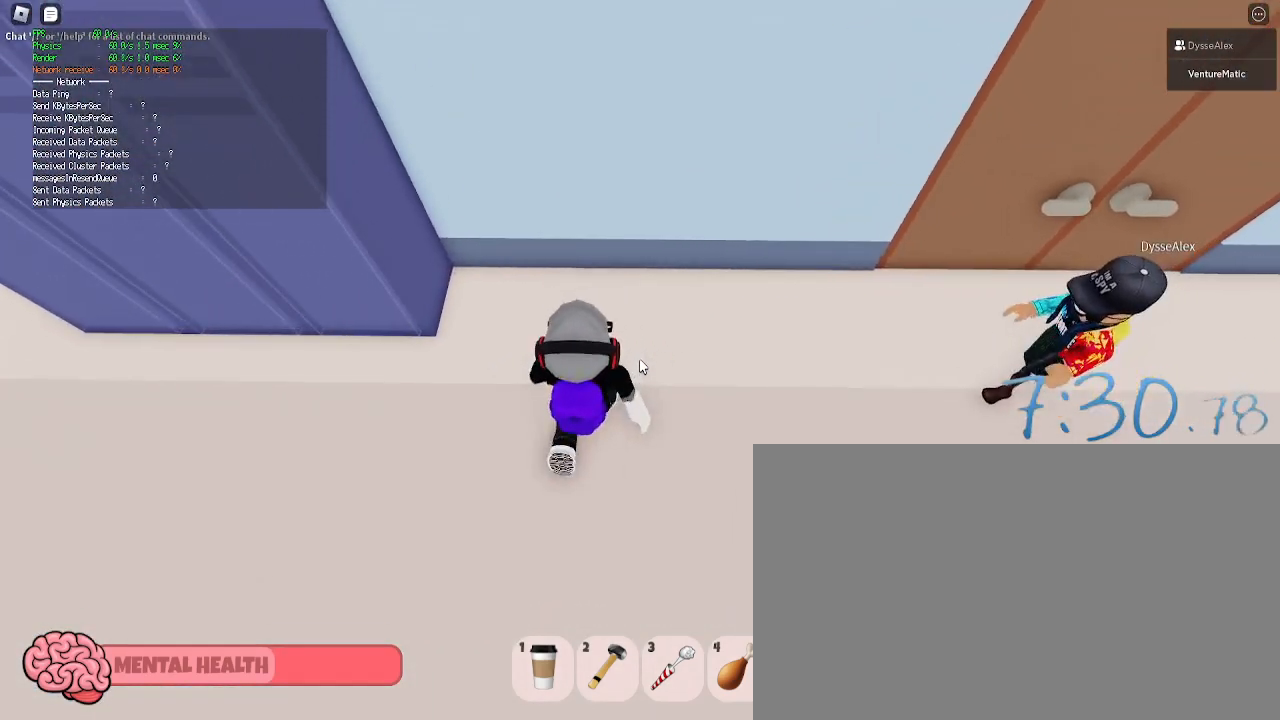
{"keys": ["a"], "mouse": [], "events": [[483, "mouse_right", "up"]]}
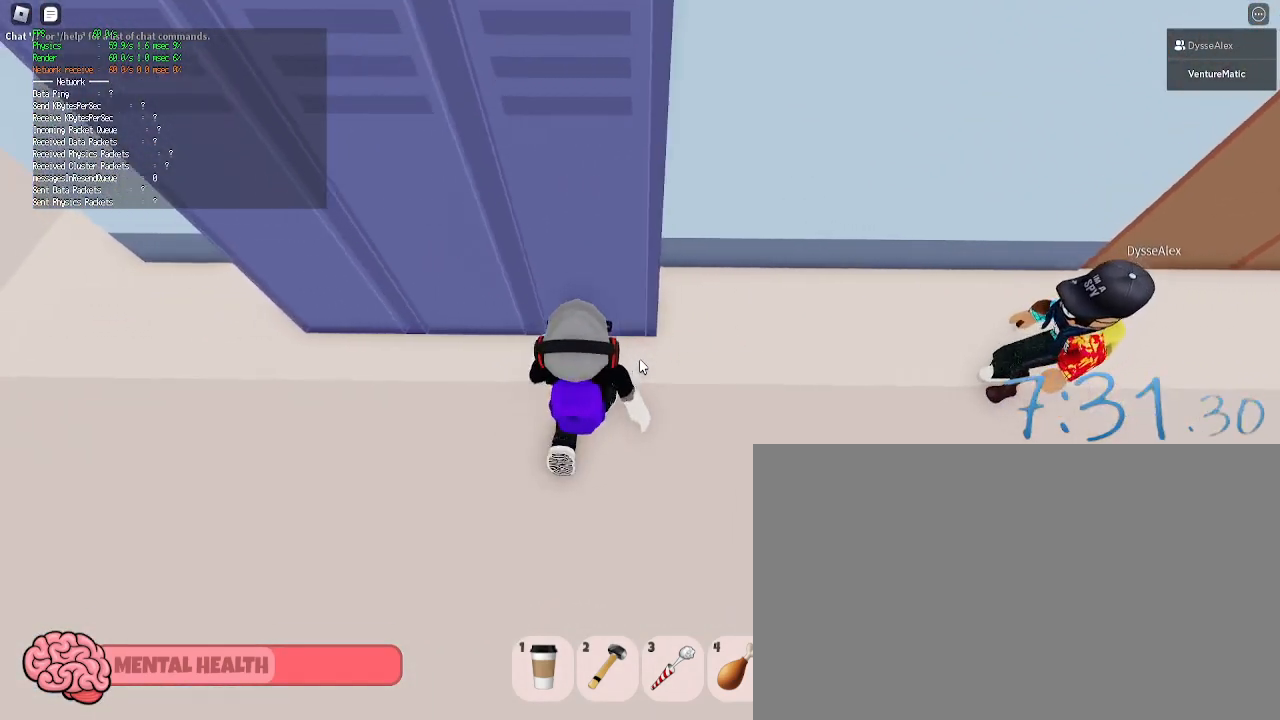
{"keys": ["a"], "mouse": [], "events": []}
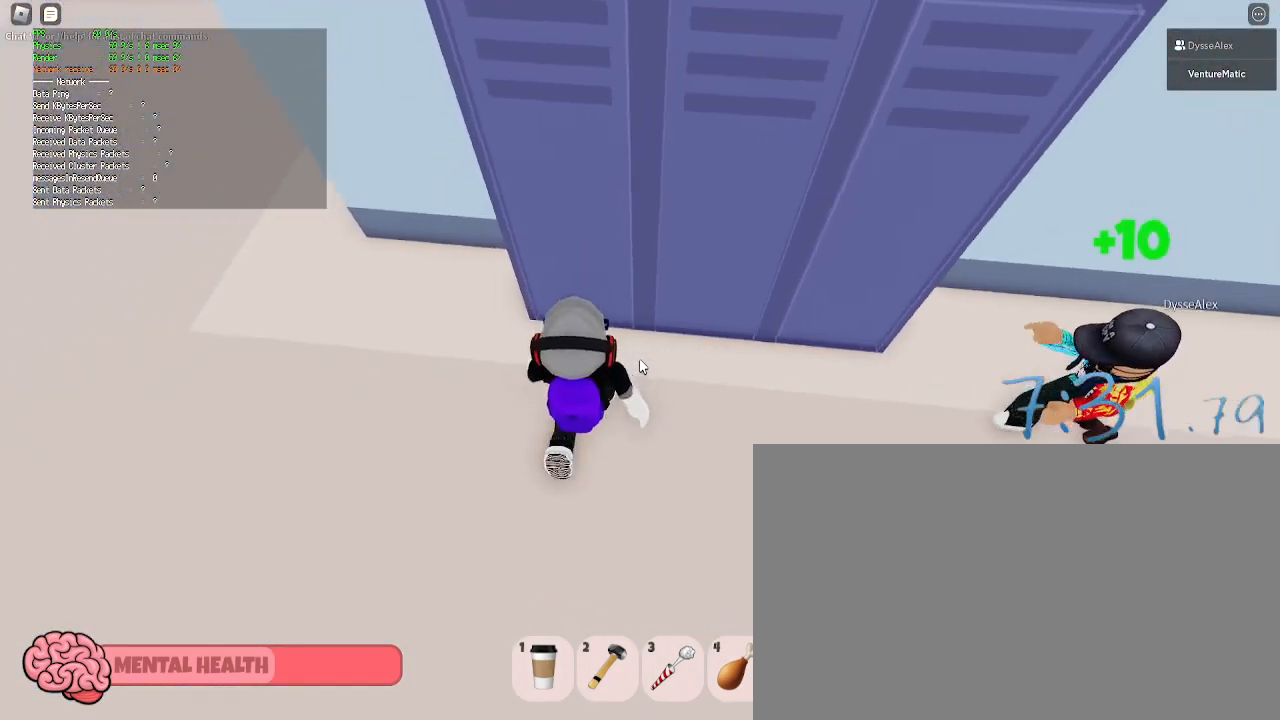
{"keys": ["a", "w"], "mouse": [], "events": [[433, "w", "down"]]}
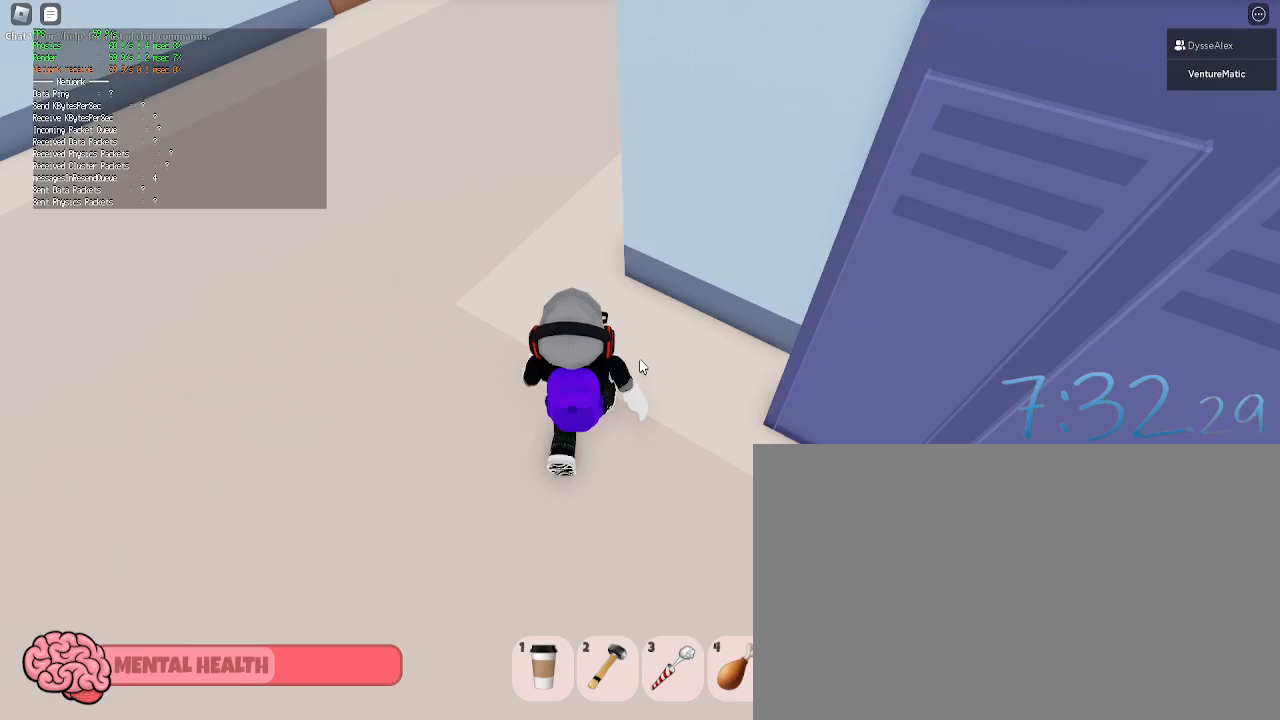
{"keys": ["w"], "mouse": [], "events": [[167, "a", "up"]]}
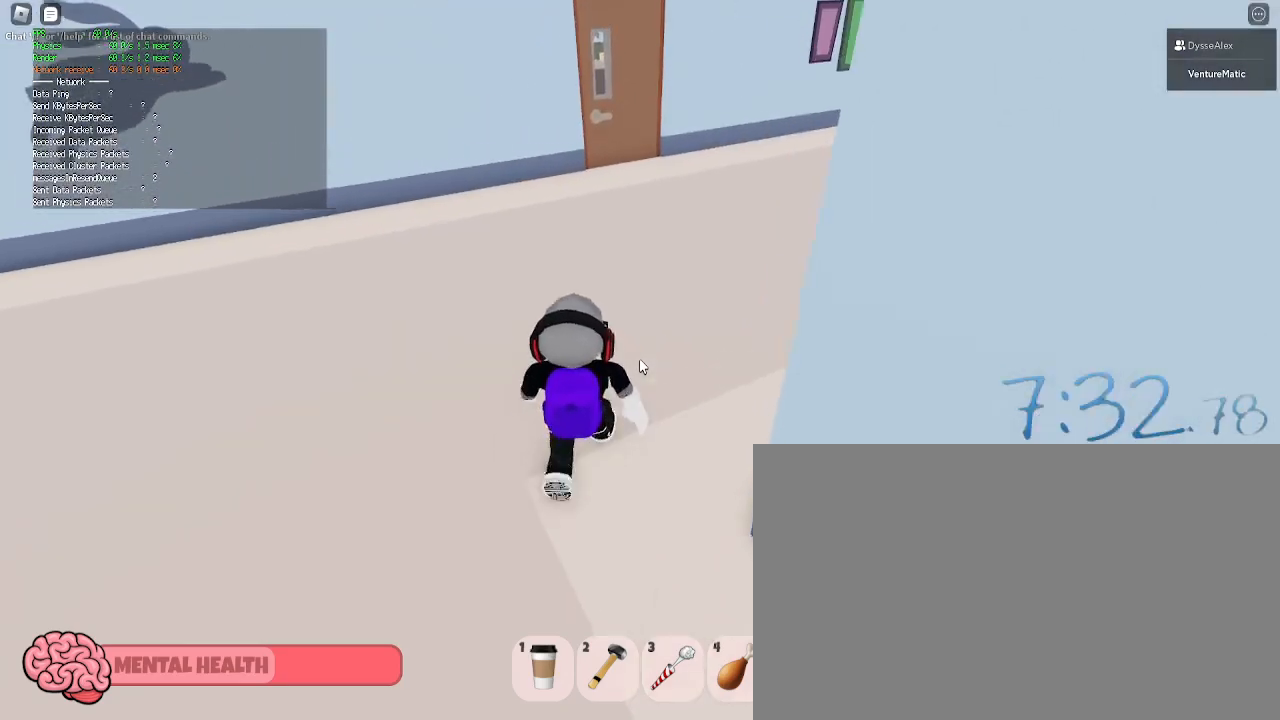
{"keys": ["w"], "mouse": [], "events": []}
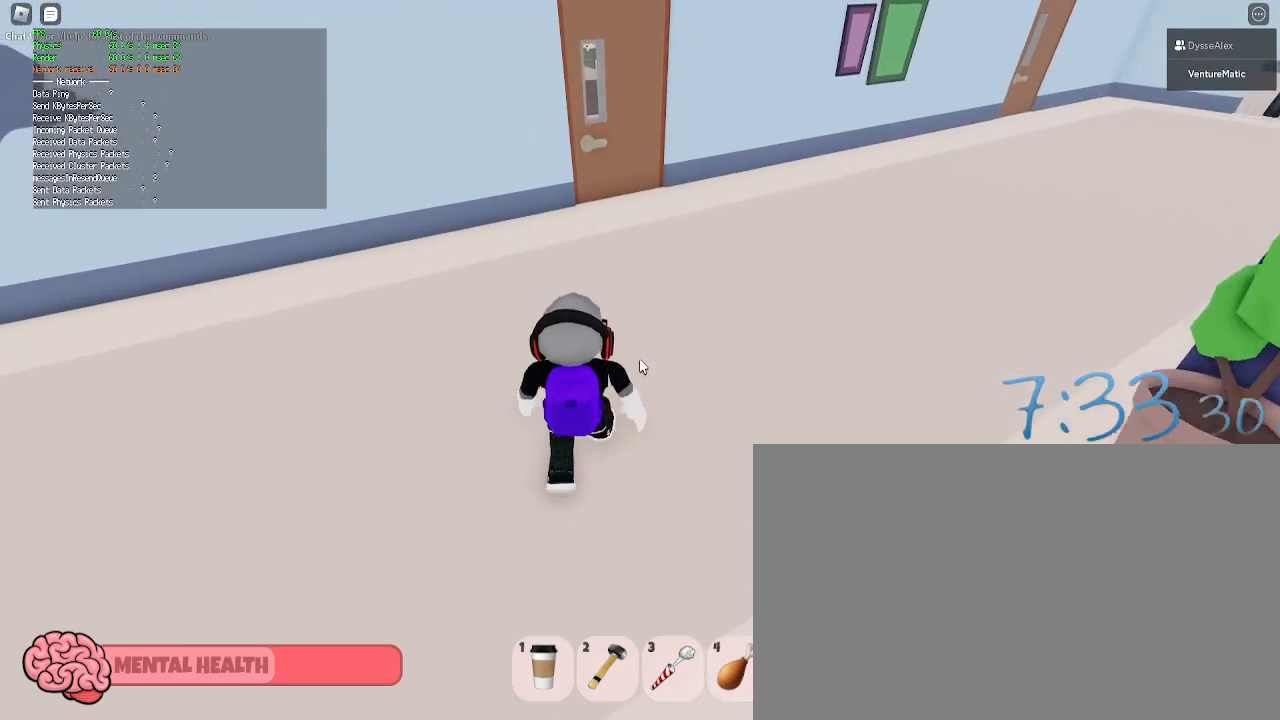
{"keys": ["w"], "mouse": [], "events": []}